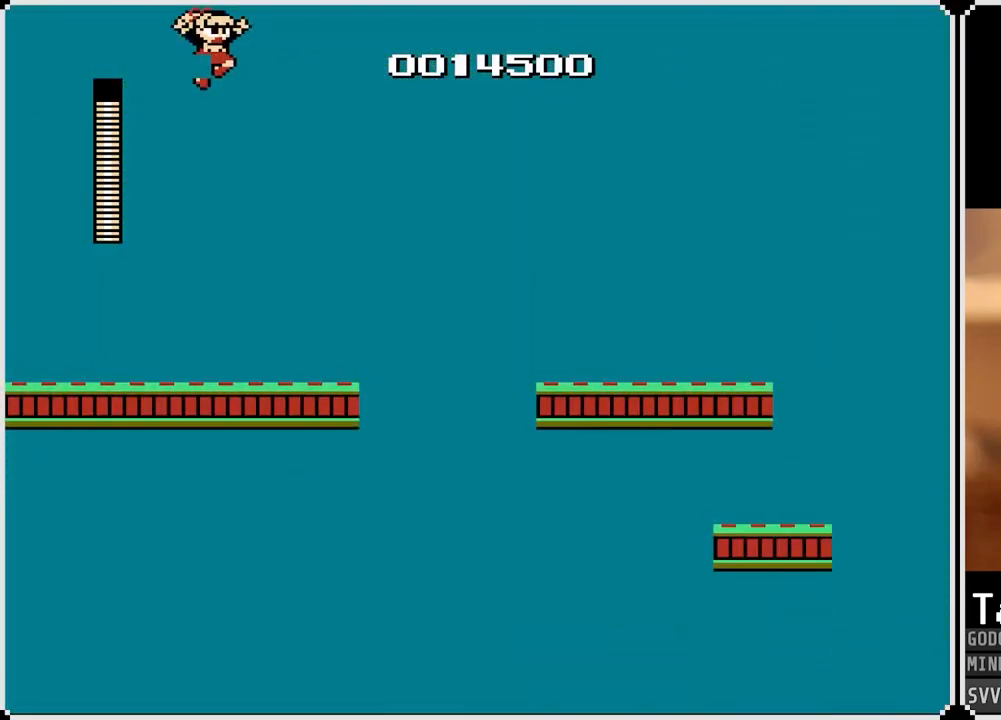
Gameplay with a controller (PlayStation layout); each line is a JSON object with the inputs held at the frame after it. "events" lists button and stick changes between this image and that frame as [ms after this image, input, new state], when the widget could be followed in between.
{"buttons": ["DPAD_RIGHT"], "left_stick": "center", "right_stick": "center", "events": []}
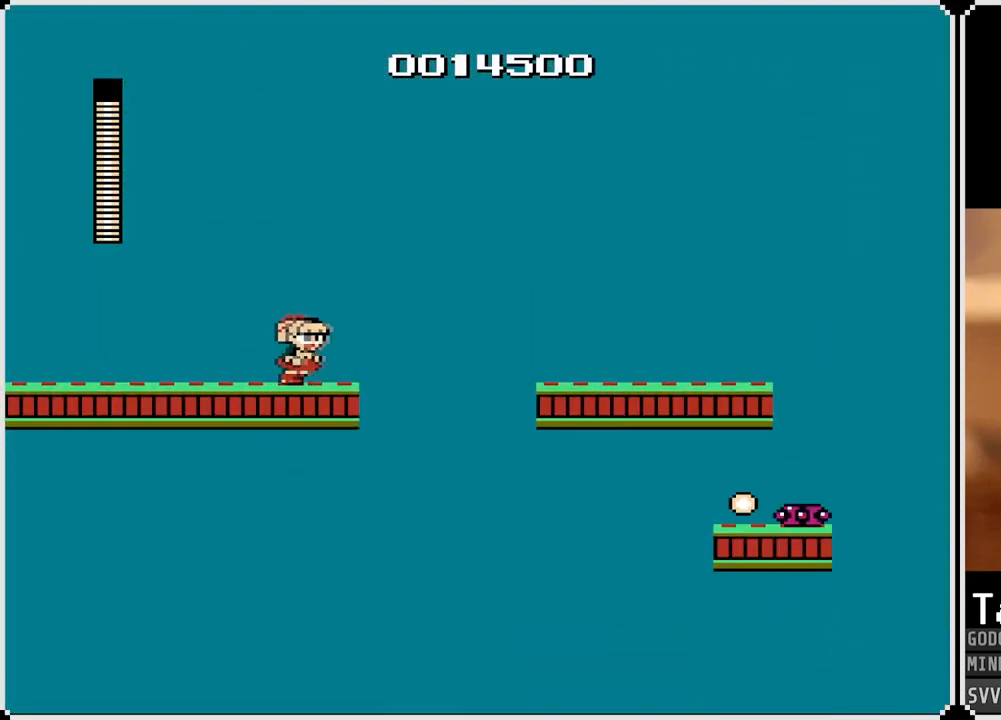
{"buttons": ["CROSS", "DPAD_RIGHT"], "left_stick": "center", "right_stick": "center", "events": [[167, "CROSS", "down"]]}
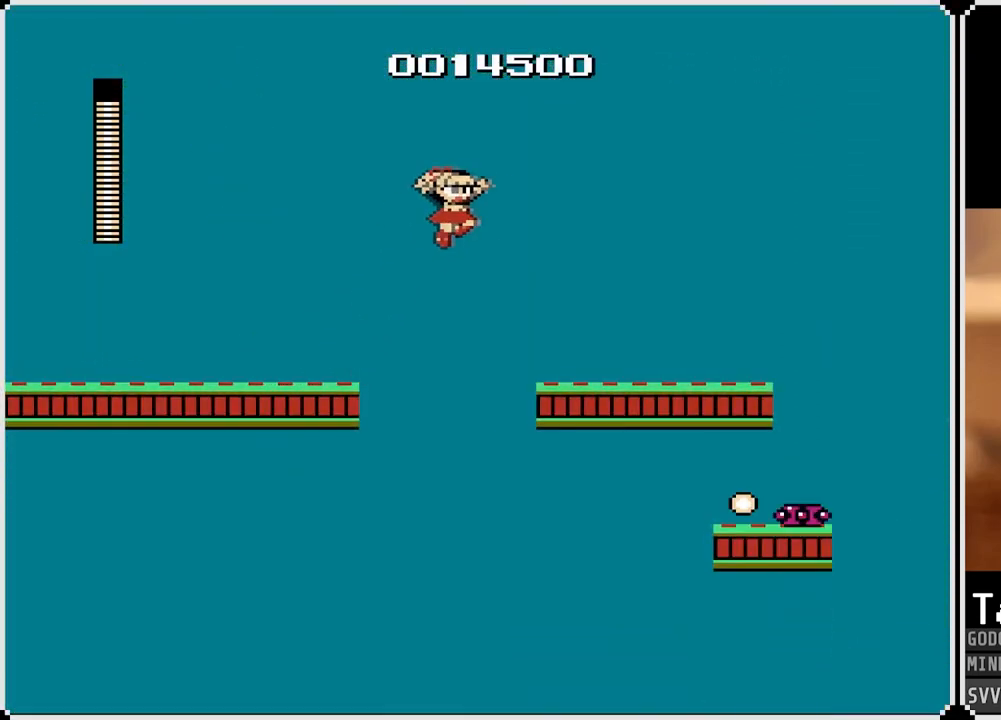
{"buttons": ["CROSS", "DPAD_RIGHT"], "left_stick": "center", "right_stick": "center", "events": [[100, "CROSS", "up"], [467, "CROSS", "down"]]}
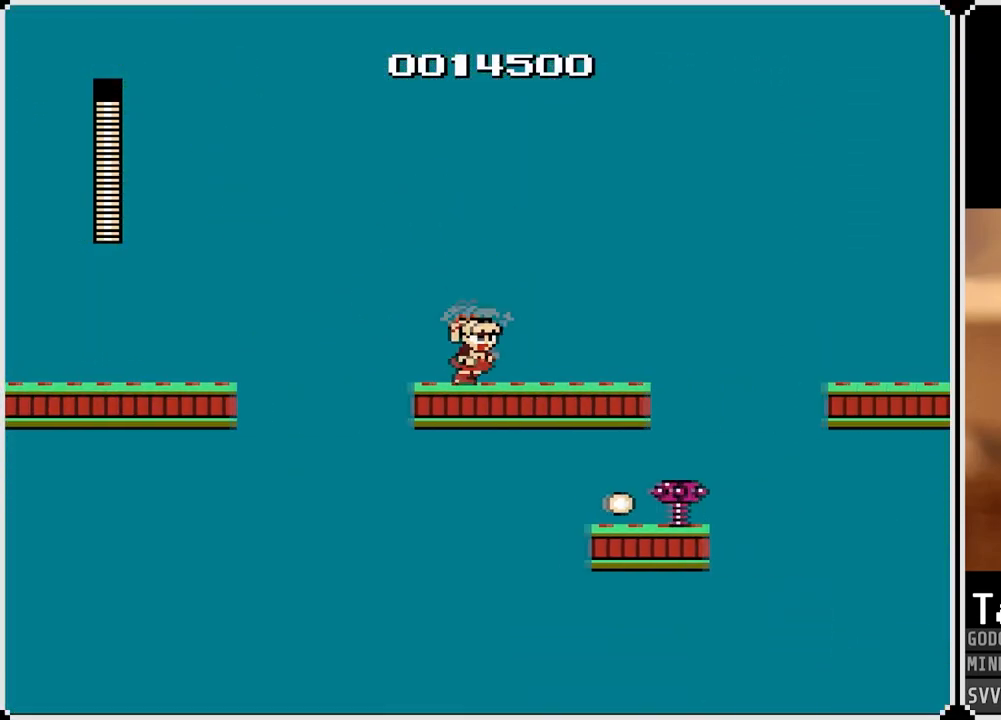
{"buttons": [], "left_stick": "center", "right_stick": "center", "events": [[133, "CROSS", "up"], [333, "DPAD_RIGHT", "up"]]}
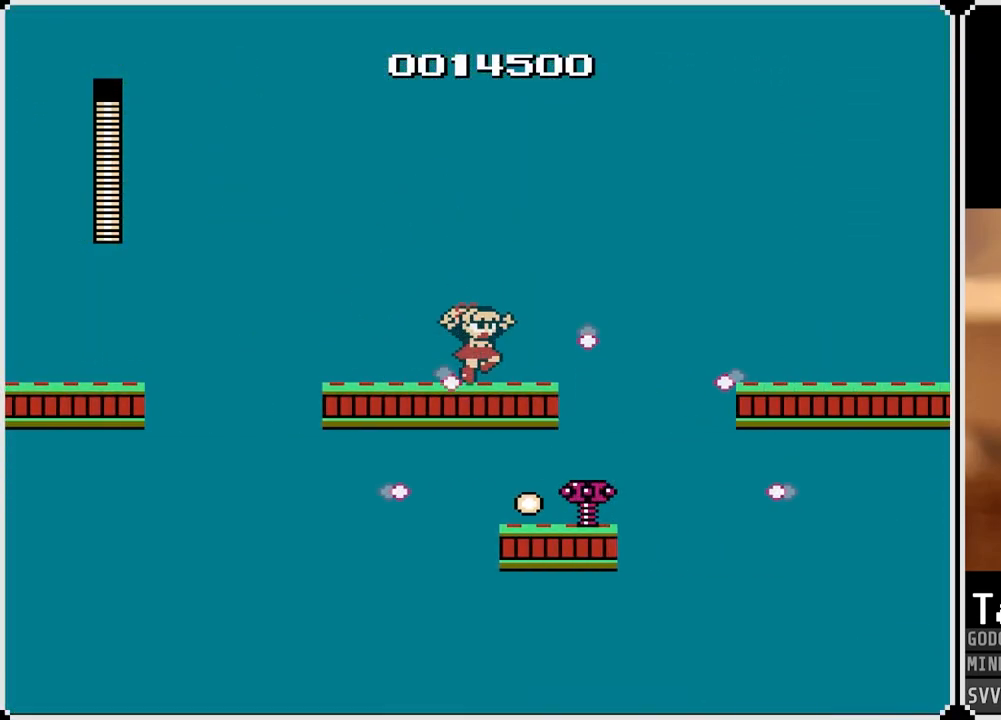
{"buttons": ["DPAD_RIGHT"], "left_stick": "center", "right_stick": "center", "events": [[67, "CROSS", "down"], [217, "CROSS", "up"], [383, "DPAD_RIGHT", "down"]]}
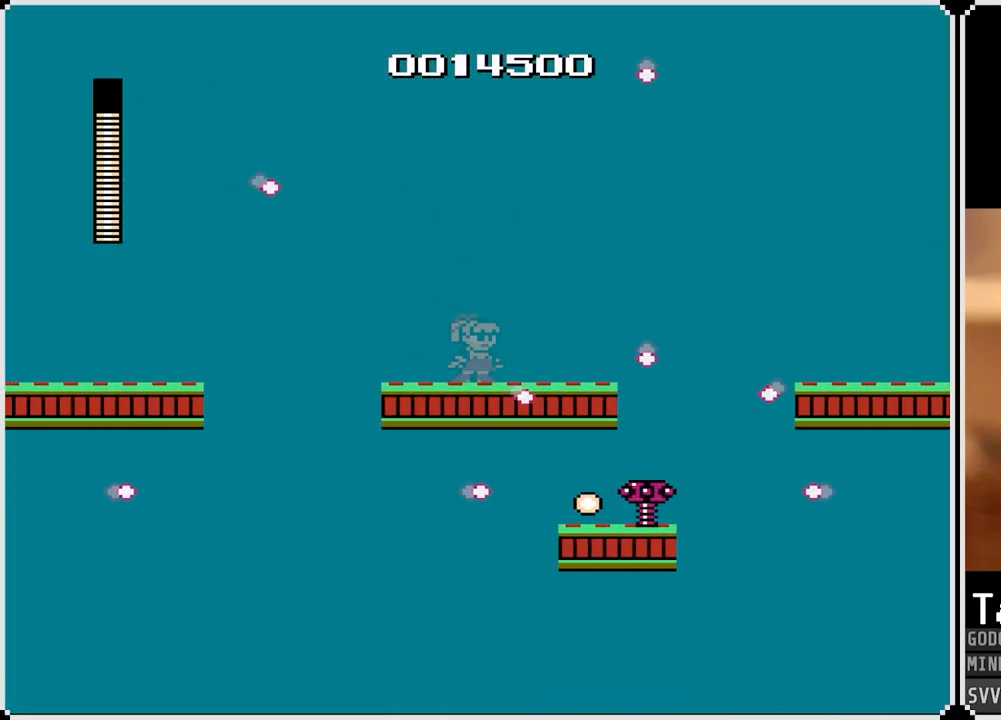
{"buttons": ["DPAD_RIGHT"], "left_stick": "center", "right_stick": "center", "events": []}
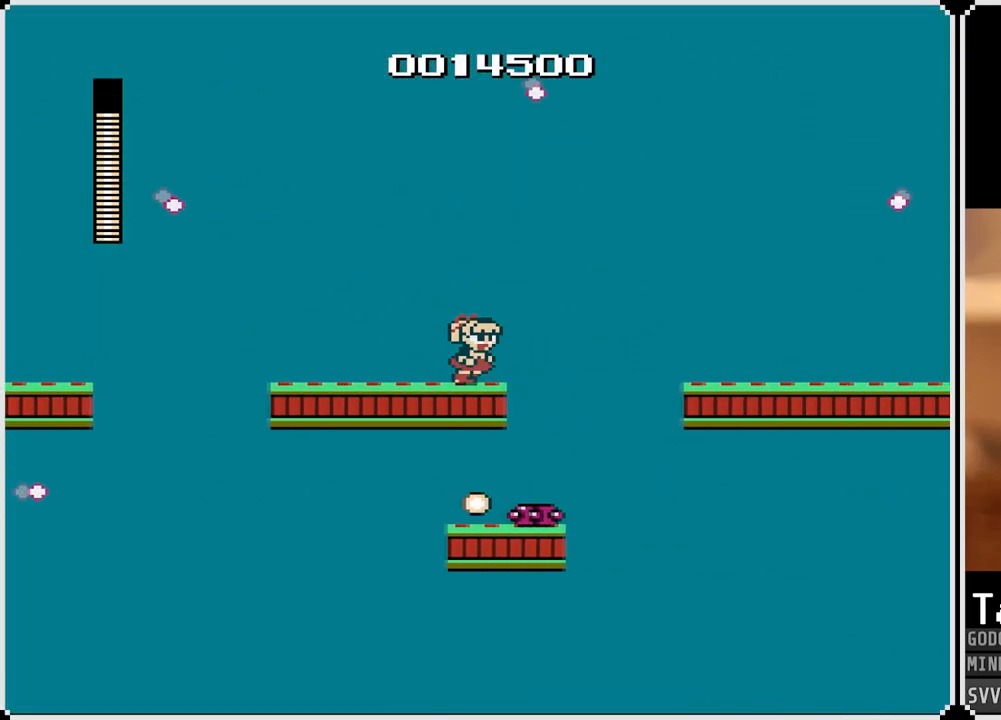
{"buttons": ["CROSS", "DPAD_RIGHT"], "left_stick": "center", "right_stick": "center", "events": [[67, "CROSS", "down"]]}
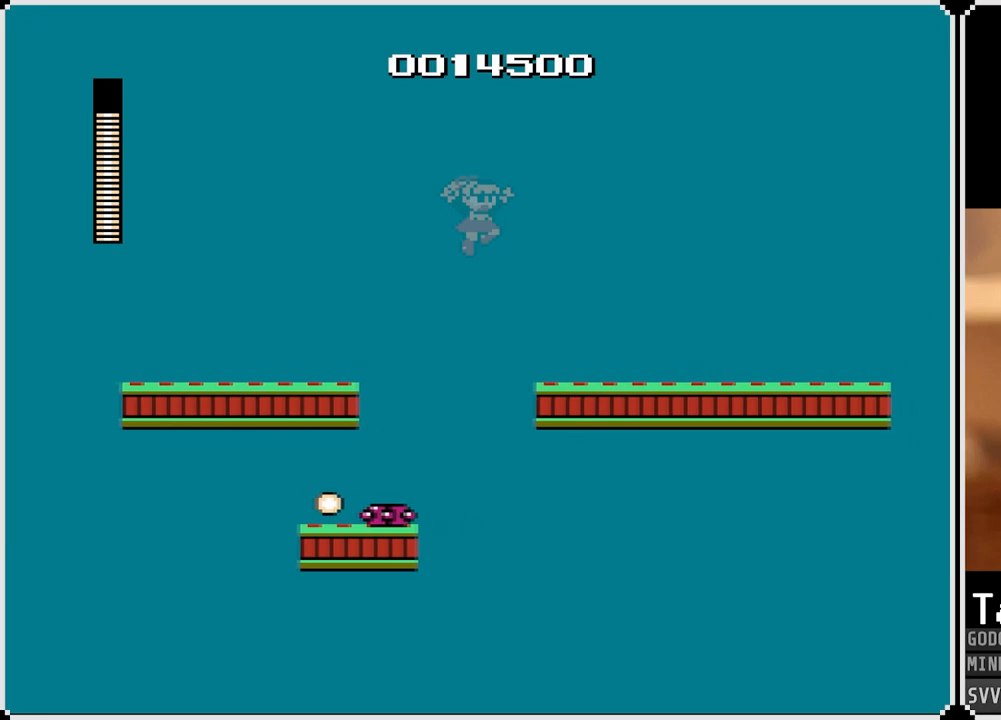
{"buttons": ["DPAD_RIGHT"], "left_stick": "center", "right_stick": "center", "events": [[83, "CROSS", "up"], [367, "CROSS", "down"], [483, "CROSS", "up"]]}
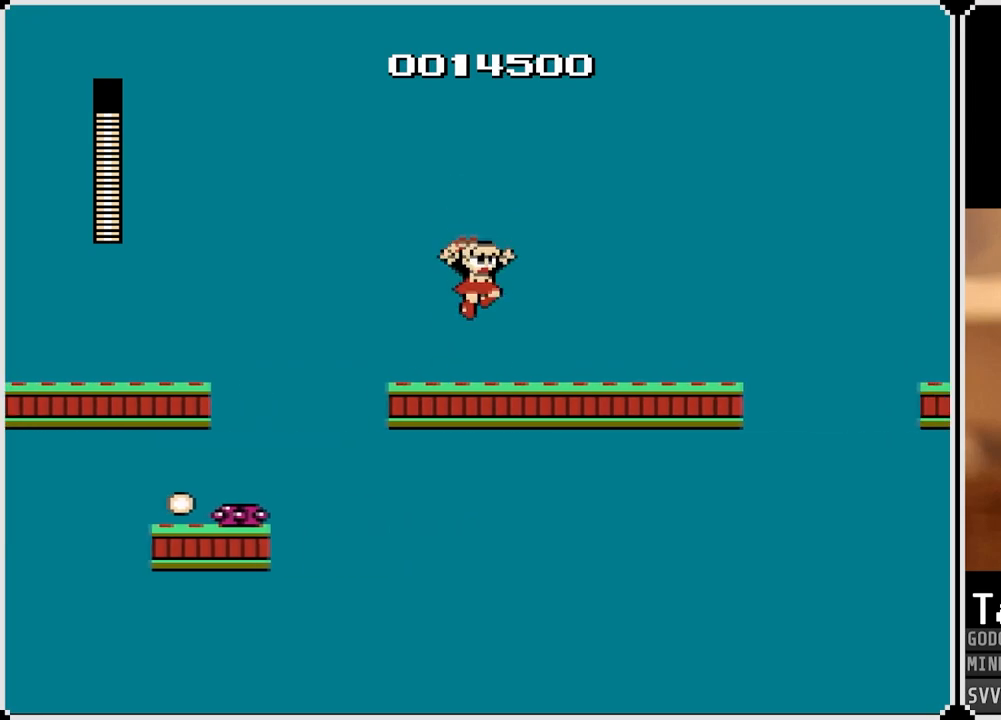
{"buttons": ["DPAD_RIGHT"], "left_stick": "center", "right_stick": "center", "events": []}
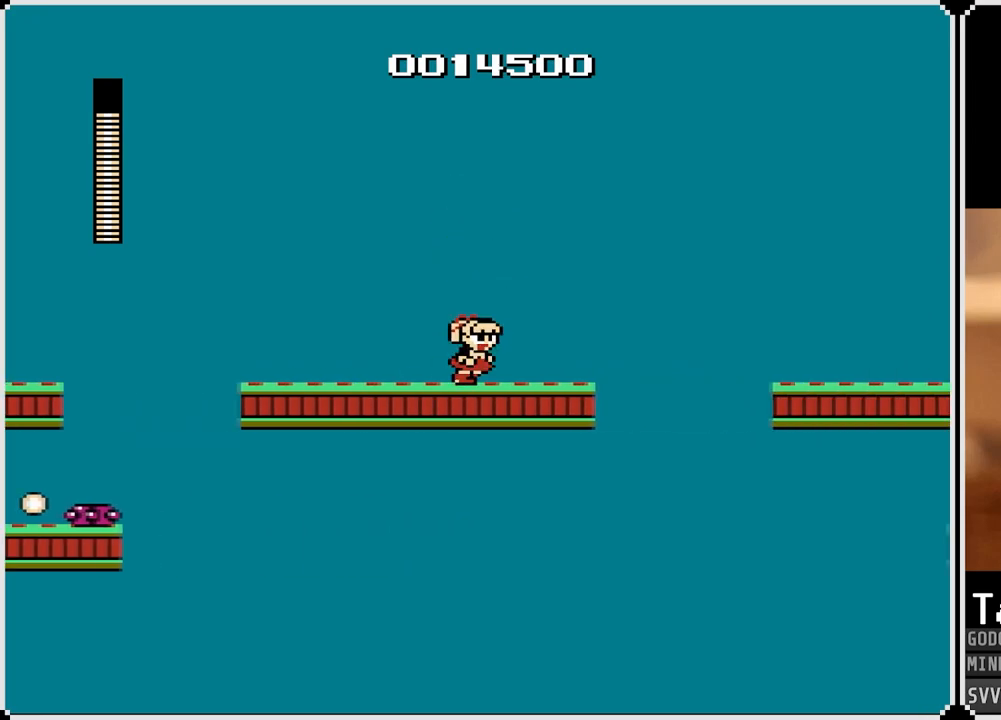
{"buttons": ["CROSS", "DPAD_RIGHT"], "left_stick": "center", "right_stick": "center", "events": [[350, "CROSS", "down"]]}
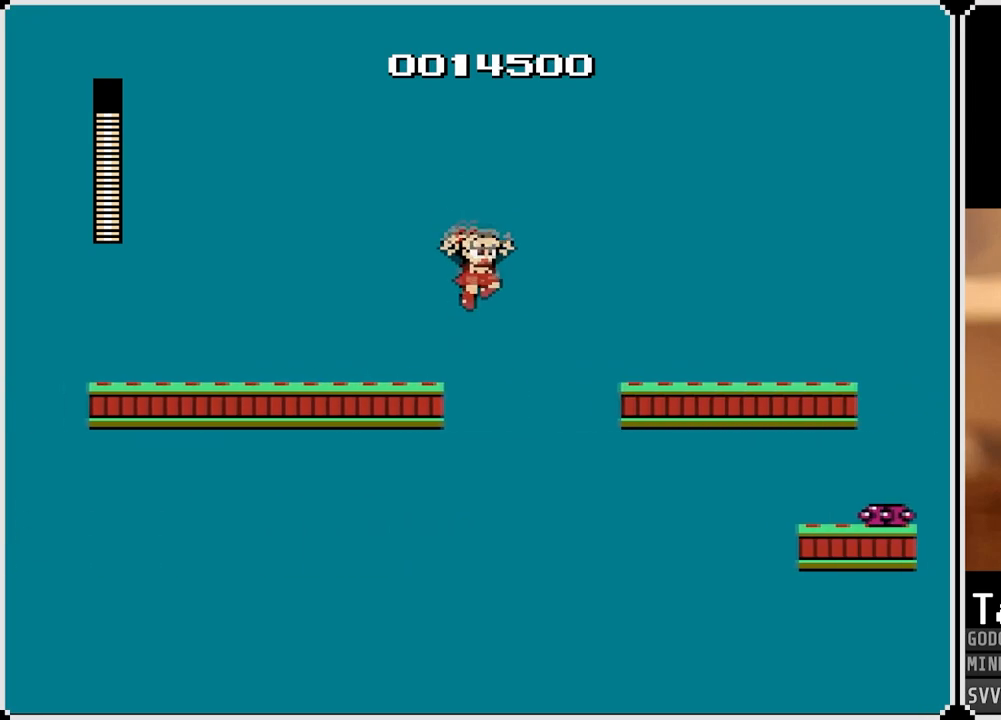
{"buttons": ["DPAD_RIGHT"], "left_stick": "center", "right_stick": "center", "events": [[333, "CROSS", "up"]]}
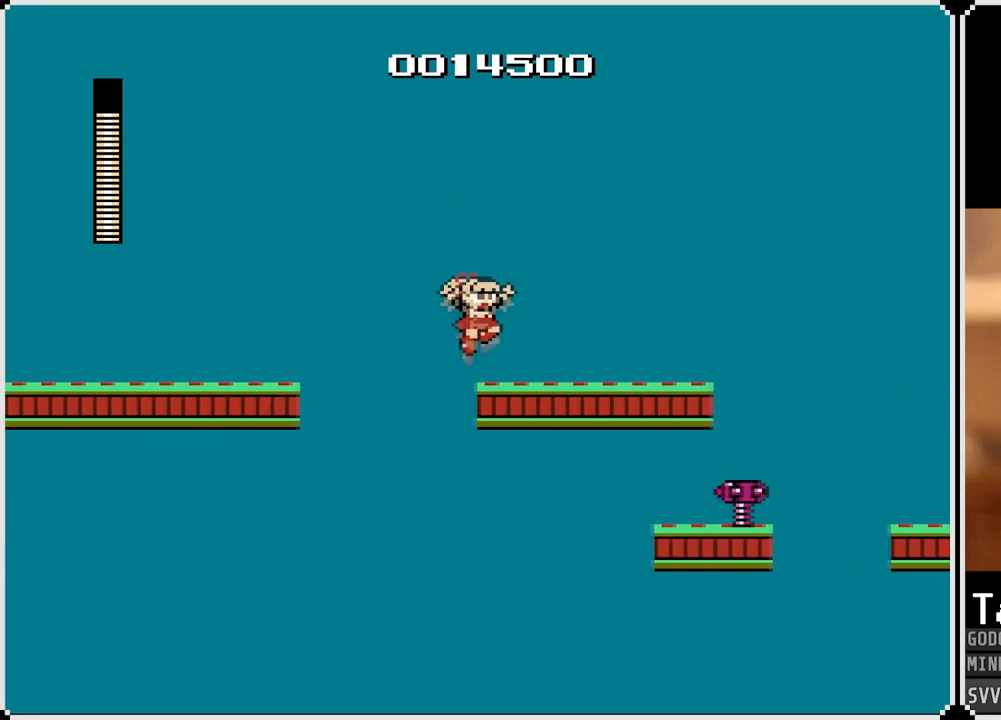
{"buttons": ["CROSS", "DPAD_RIGHT"], "left_stick": "center", "right_stick": "center", "events": [[200, "CROSS", "down"]]}
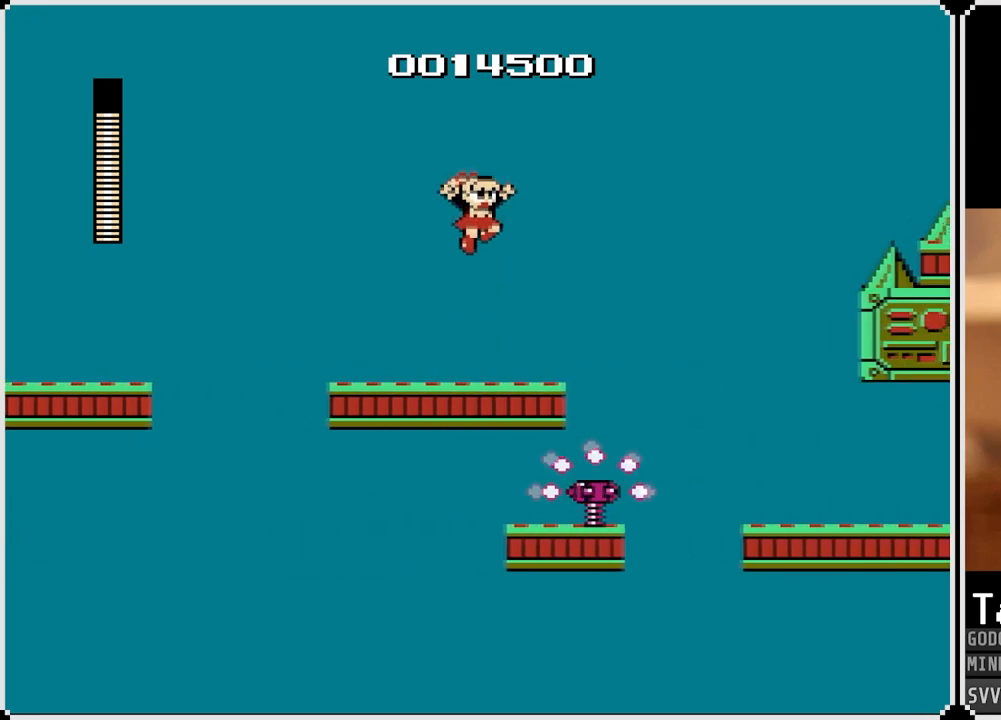
{"buttons": [], "left_stick": "center", "right_stick": "center", "events": [[83, "DPAD_RIGHT", "up"], [133, "CROSS", "up"]]}
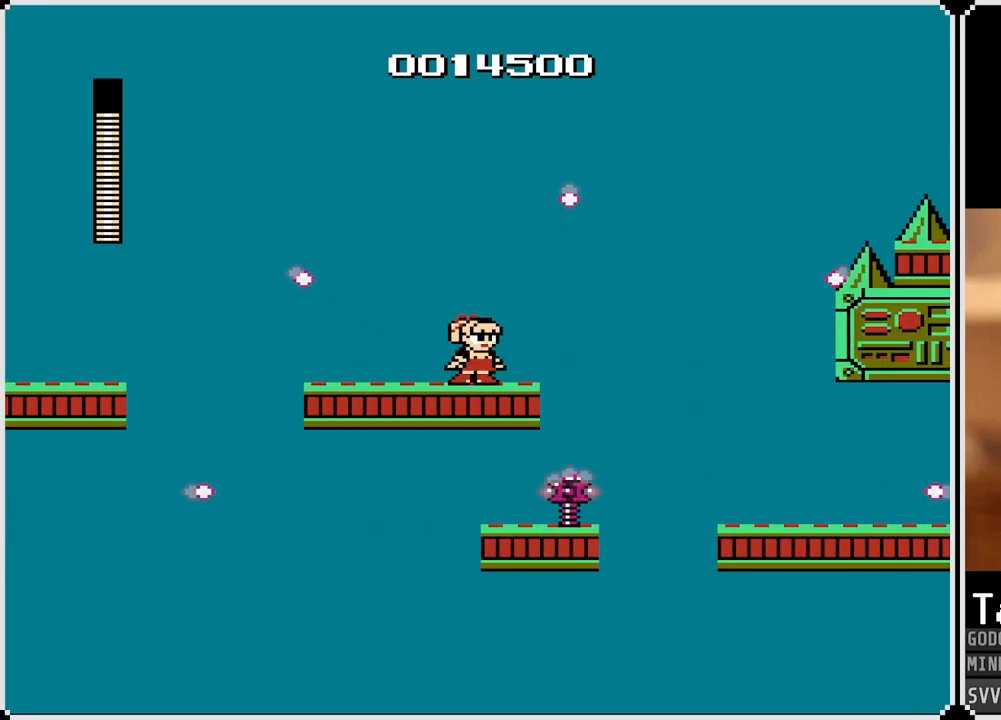
{"buttons": ["DPAD_RIGHT"], "left_stick": "center", "right_stick": "center", "events": [[467, "DPAD_RIGHT", "down"]]}
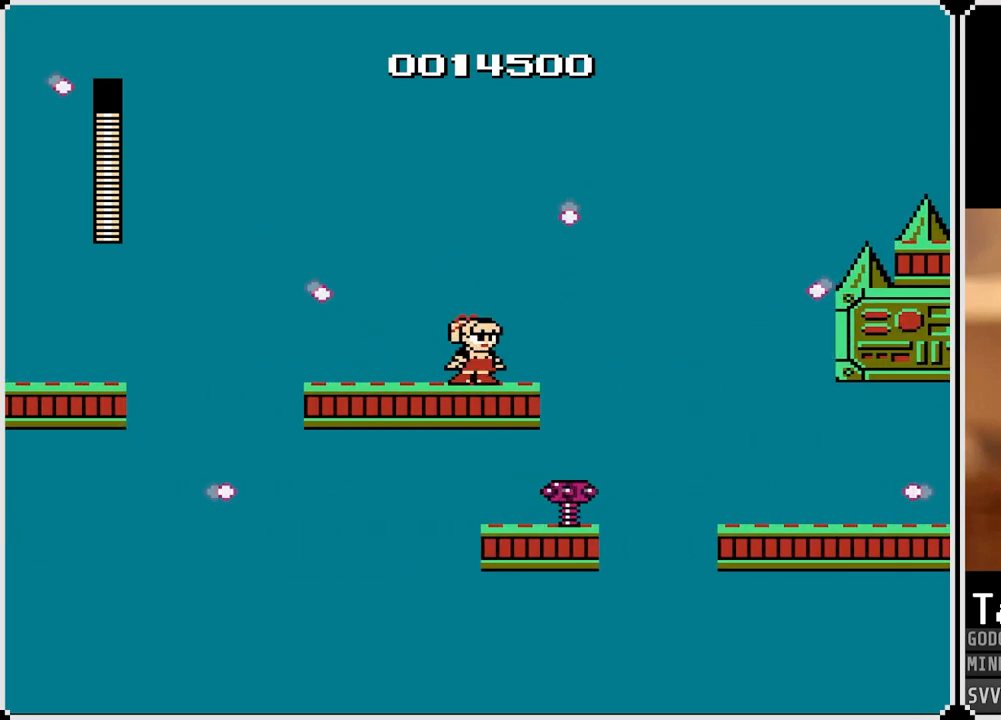
{"buttons": ["CROSS", "DPAD_RIGHT"], "left_stick": "center", "right_stick": "center", "events": [[267, "CROSS", "down"]]}
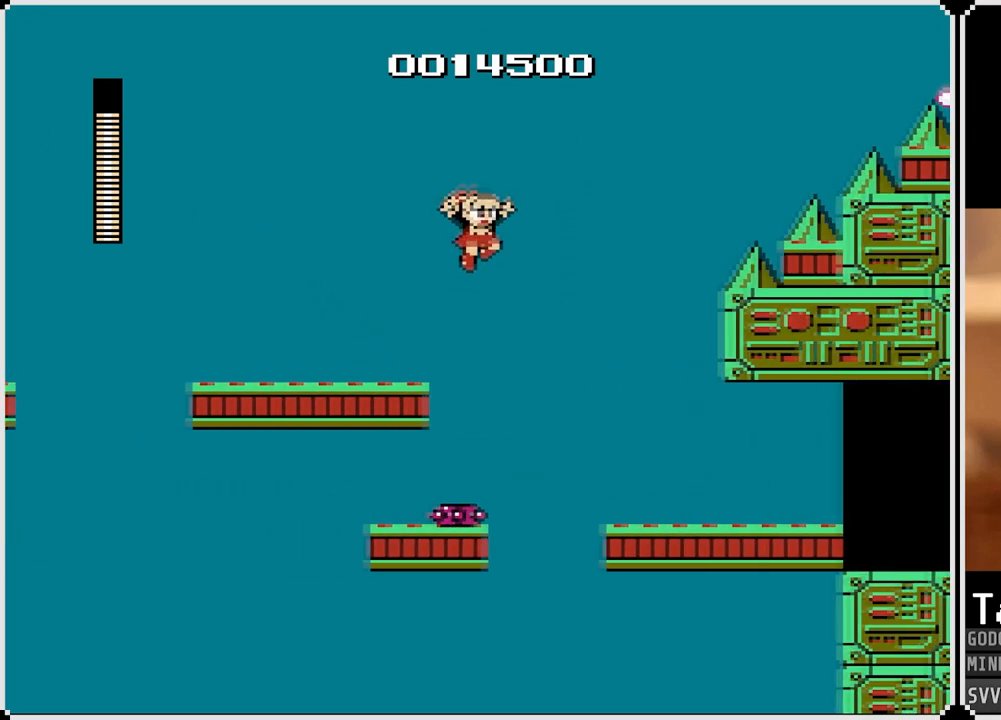
{"buttons": ["DPAD_RIGHT"], "left_stick": "center", "right_stick": "center", "events": [[183, "CROSS", "up"]]}
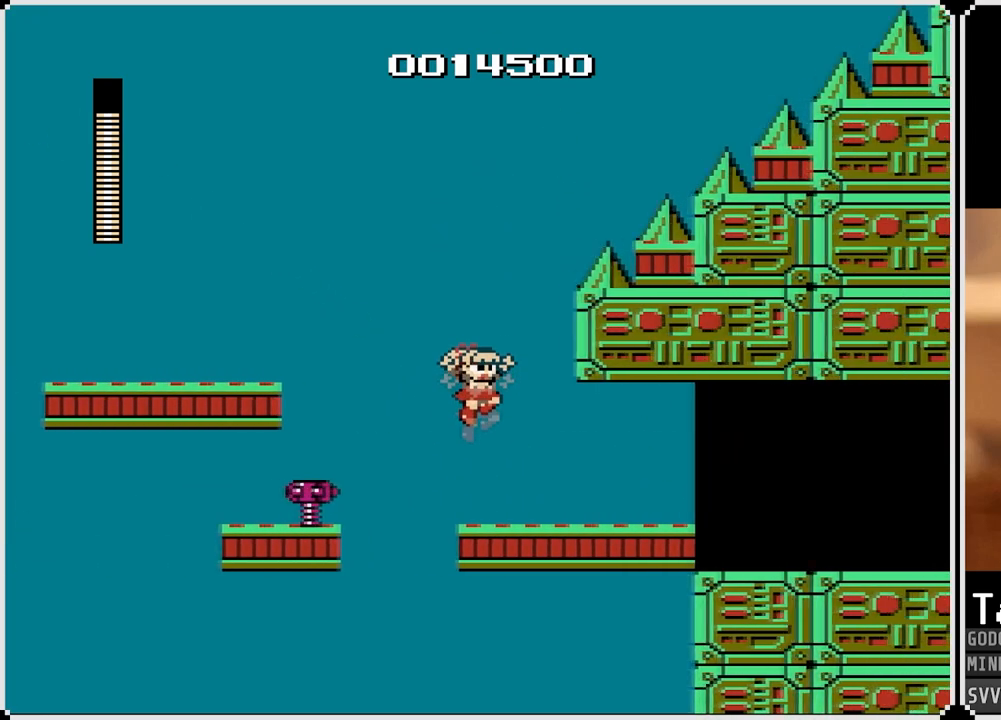
{"buttons": ["CROSS", "DPAD_RIGHT"], "left_stick": "center", "right_stick": "center", "events": [[167, "CROSS", "down"], [233, "CROSS", "up"], [500, "CROSS", "down"]]}
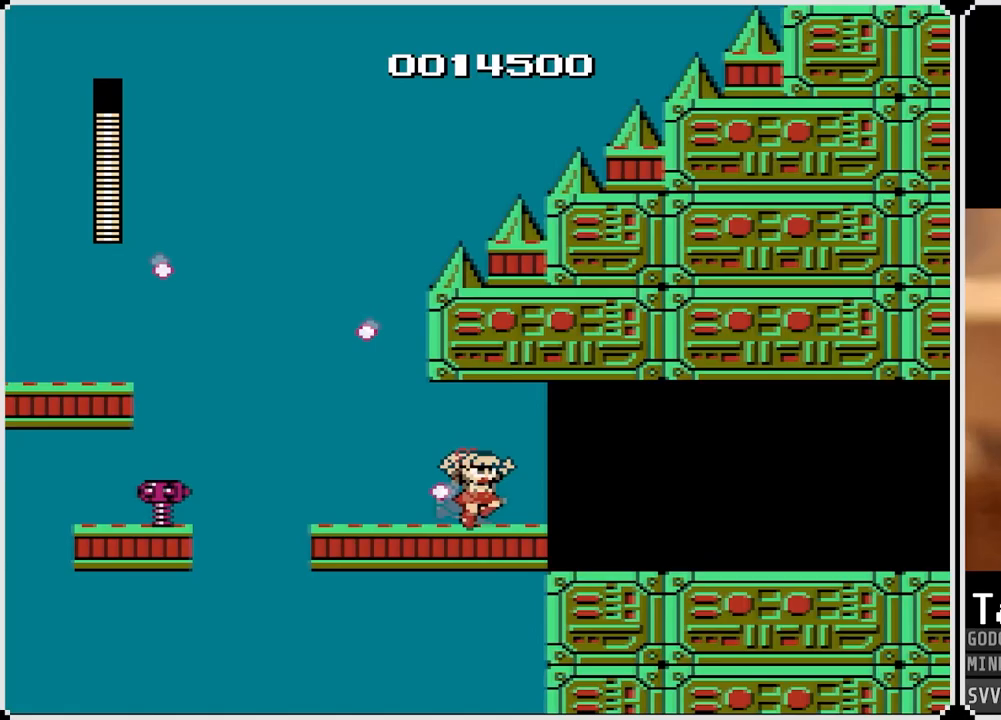
{"buttons": ["DPAD_RIGHT"], "left_stick": "center", "right_stick": "center", "events": [[200, "CROSS", "up"]]}
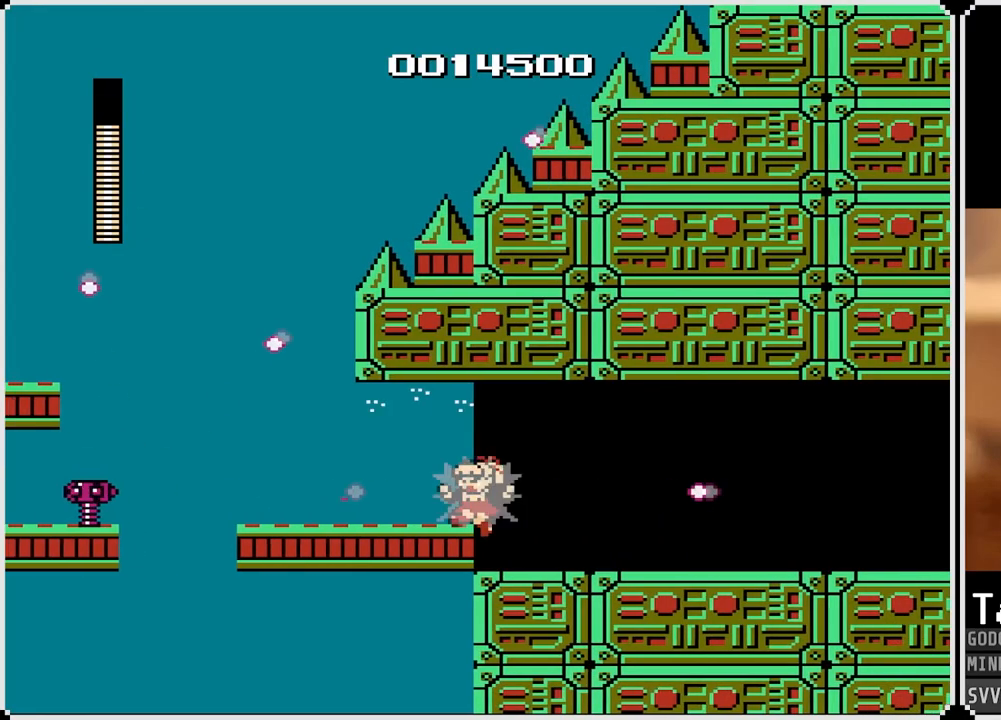
{"buttons": ["DPAD_RIGHT"], "left_stick": "center", "right_stick": "center", "events": [[67, "CROSS", "down"], [150, "CROSS", "up"]]}
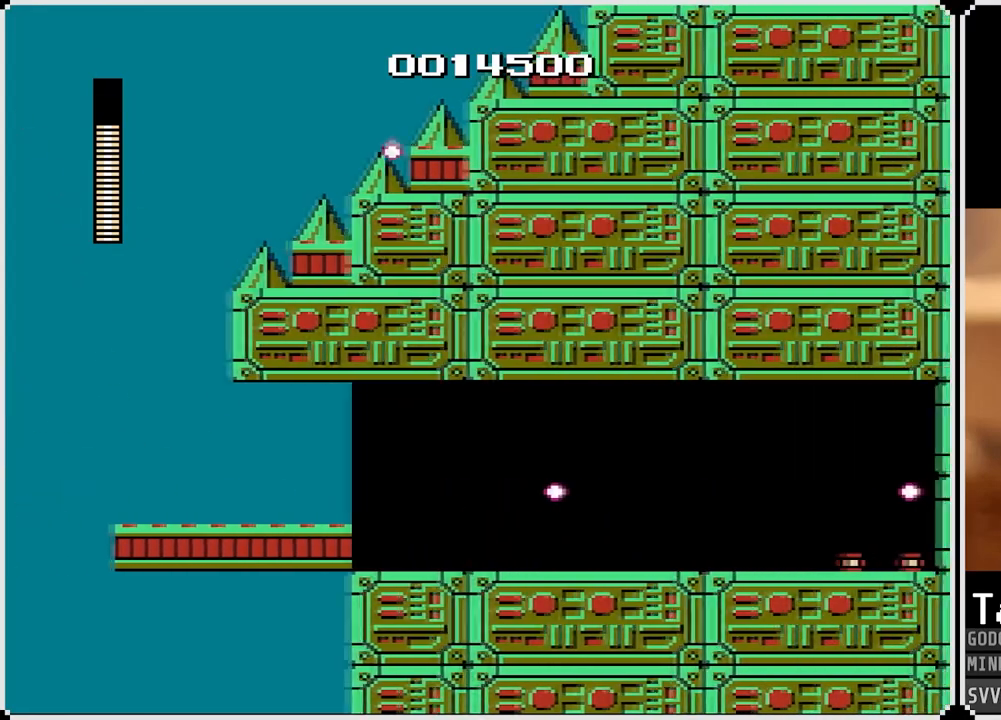
{"buttons": ["DPAD_RIGHT"], "left_stick": "center", "right_stick": "center", "events": [[150, "CROSS", "down"], [283, "CROSS", "up"]]}
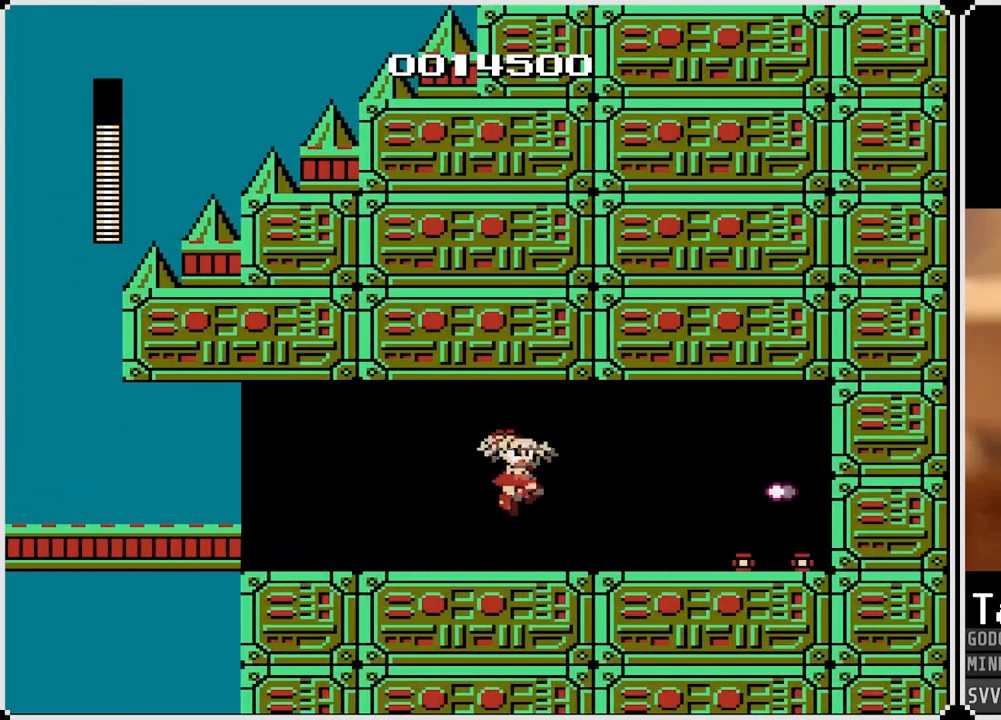
{"buttons": ["DPAD_LEFT"], "left_stick": "center", "right_stick": "center", "events": [[433, "DPAD_RIGHT", "up"], [450, "DPAD_LEFT", "down"]]}
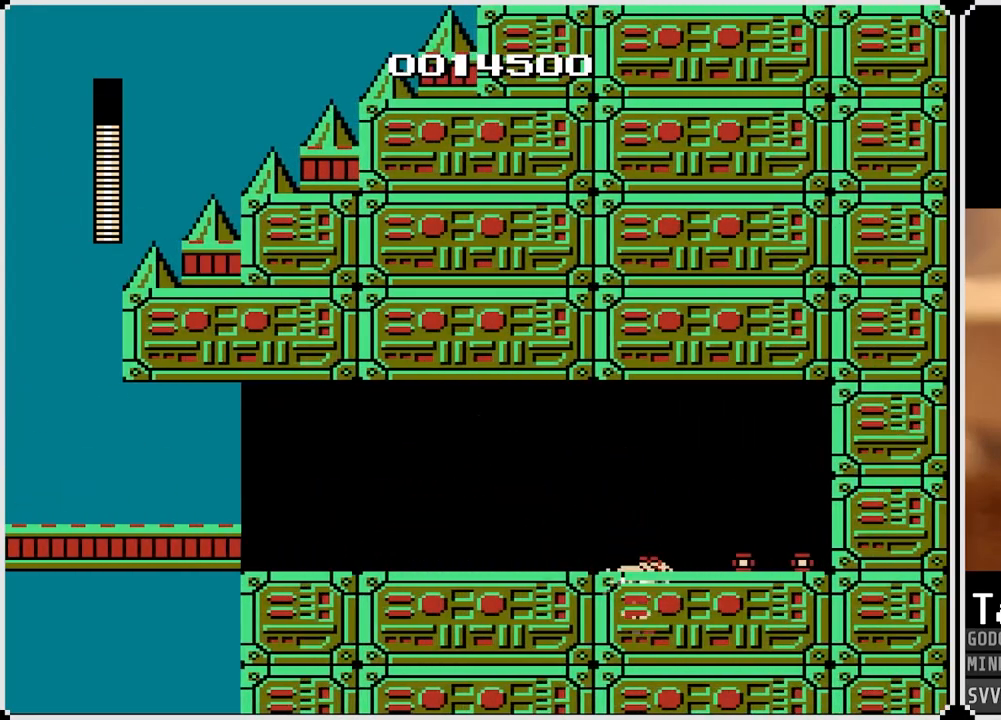
{"buttons": [], "left_stick": "center", "right_stick": "center", "events": [[300, "DPAD_LEFT", "up"]]}
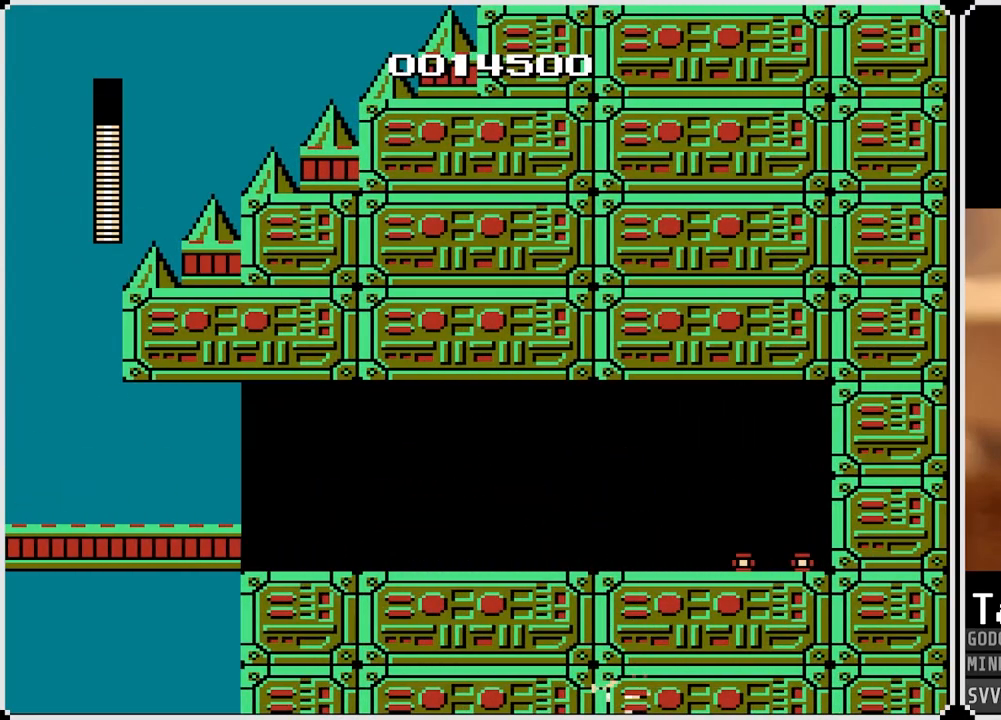
{"buttons": [], "left_stick": "center", "right_stick": "center", "events": []}
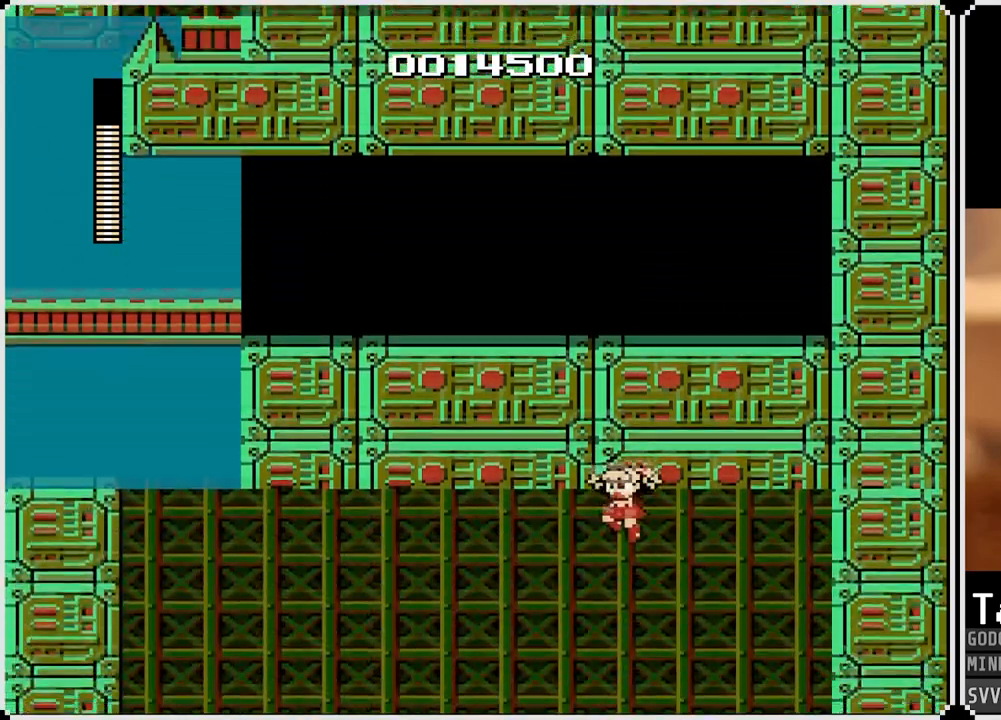
{"buttons": [], "left_stick": "center", "right_stick": "center", "events": []}
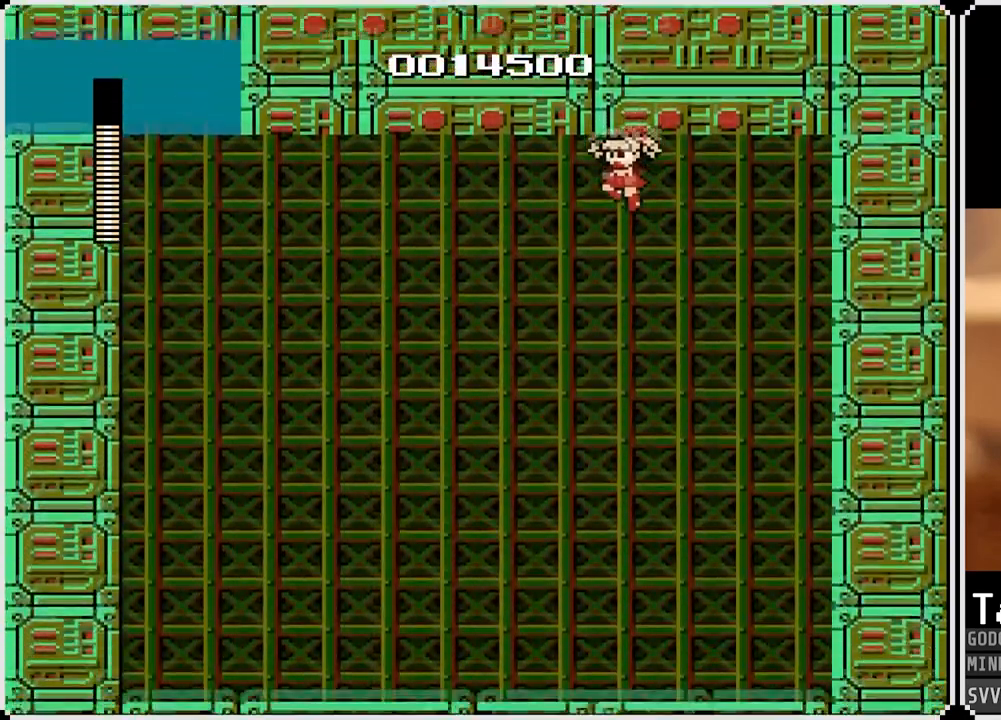
{"buttons": [], "left_stick": "center", "right_stick": "center", "events": []}
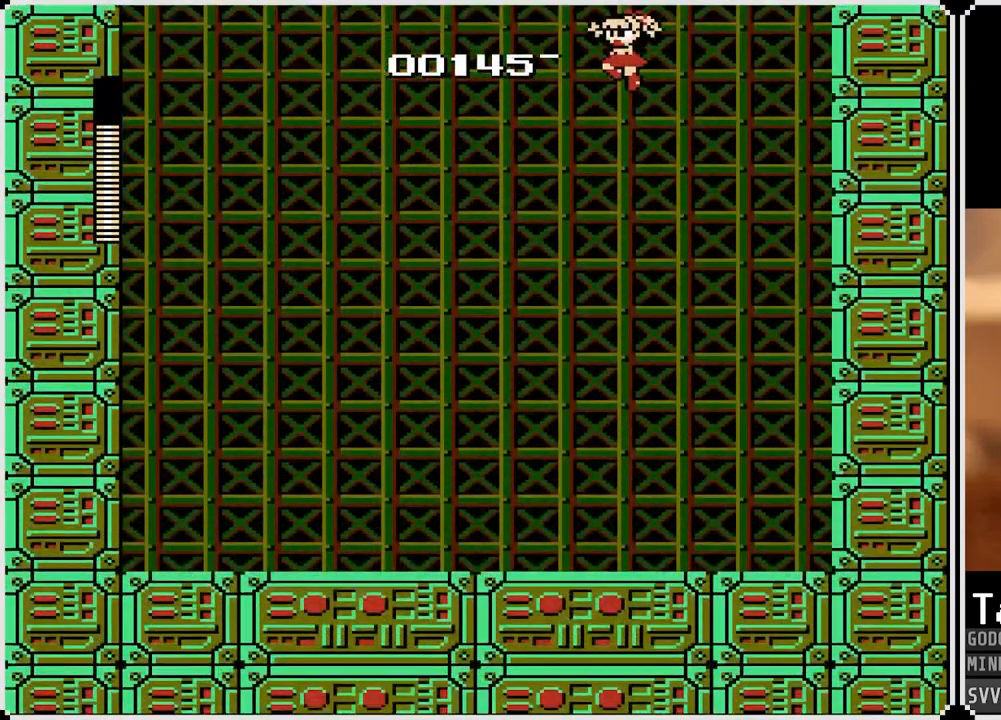
{"buttons": [], "left_stick": "center", "right_stick": "center", "events": []}